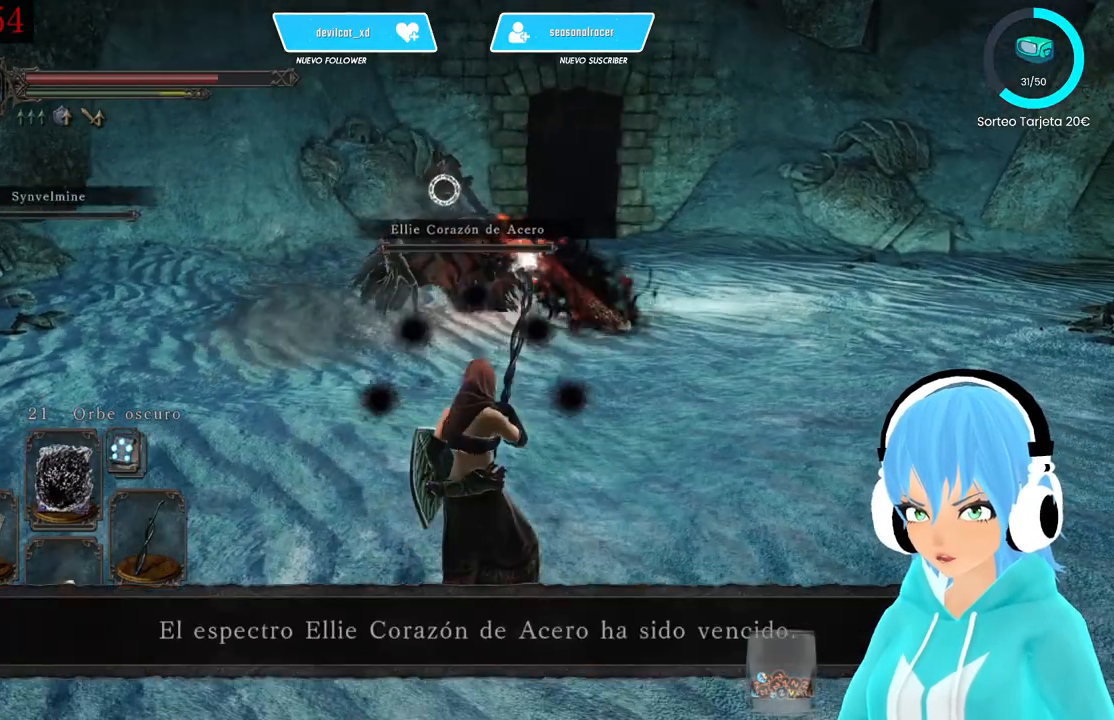
Gameplay with a controller (Xbox layout); each line is a JSON object with the inputs held at the frame after it. "events" lists button and stick changes between this image and that frame as [ms after this image, input, new state], when the widget could be followed in between.
{"buttons": [], "left_stick": "up", "right_stick": "center", "events": []}
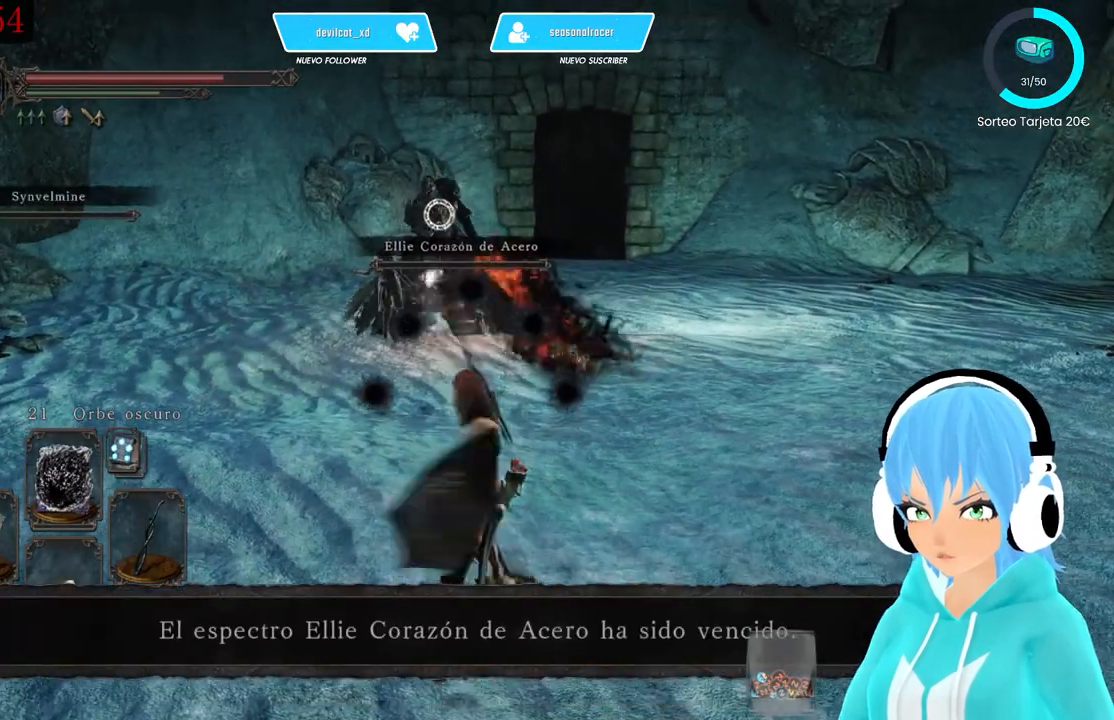
{"buttons": [], "left_stick": "up", "right_stick": "center", "events": [[167, "left_stick", "center"], [250, "left_stick", "up"]]}
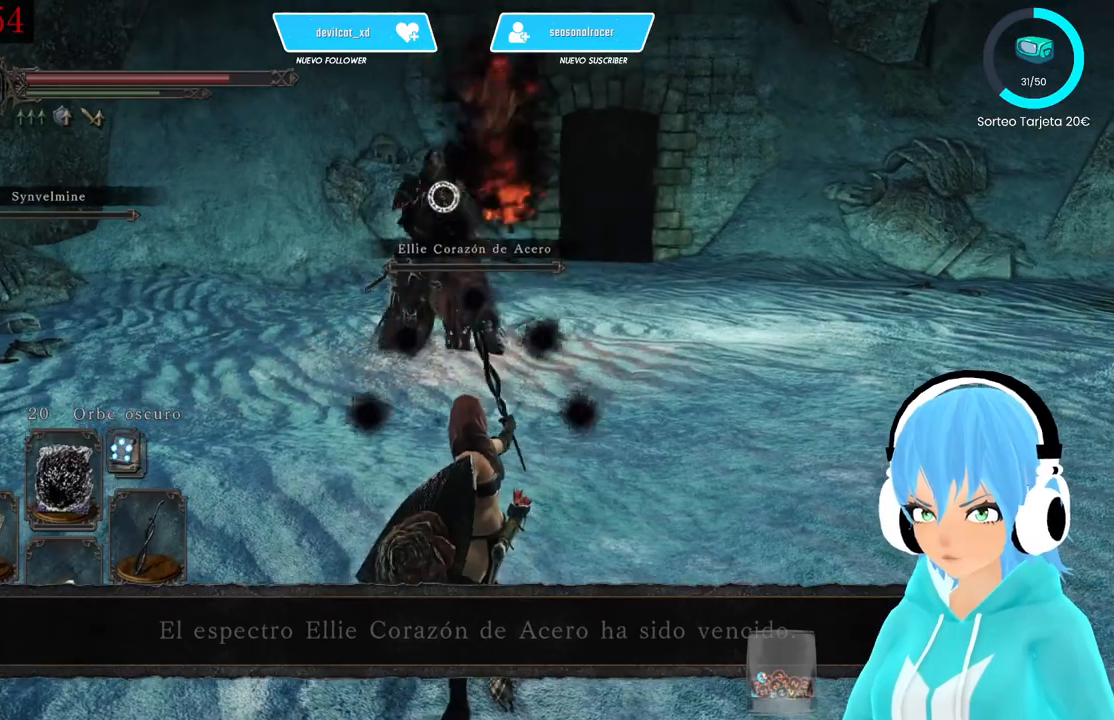
{"buttons": [], "left_stick": "up", "right_stick": "center", "events": []}
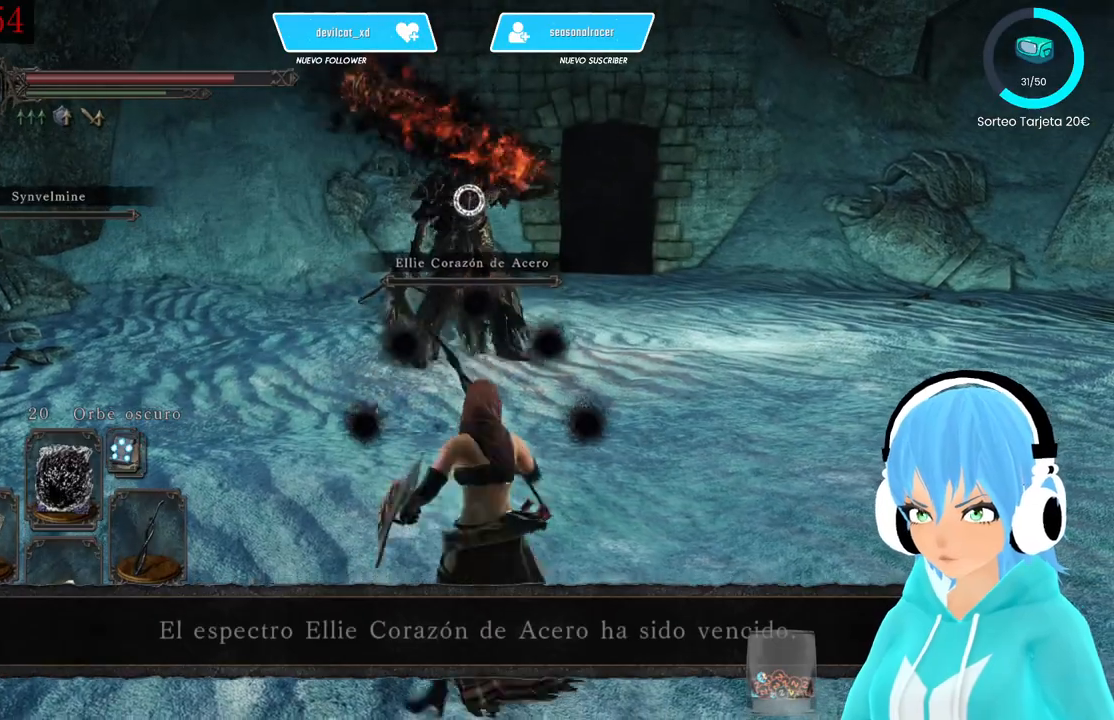
{"buttons": [], "left_stick": "up", "right_stick": "center", "events": []}
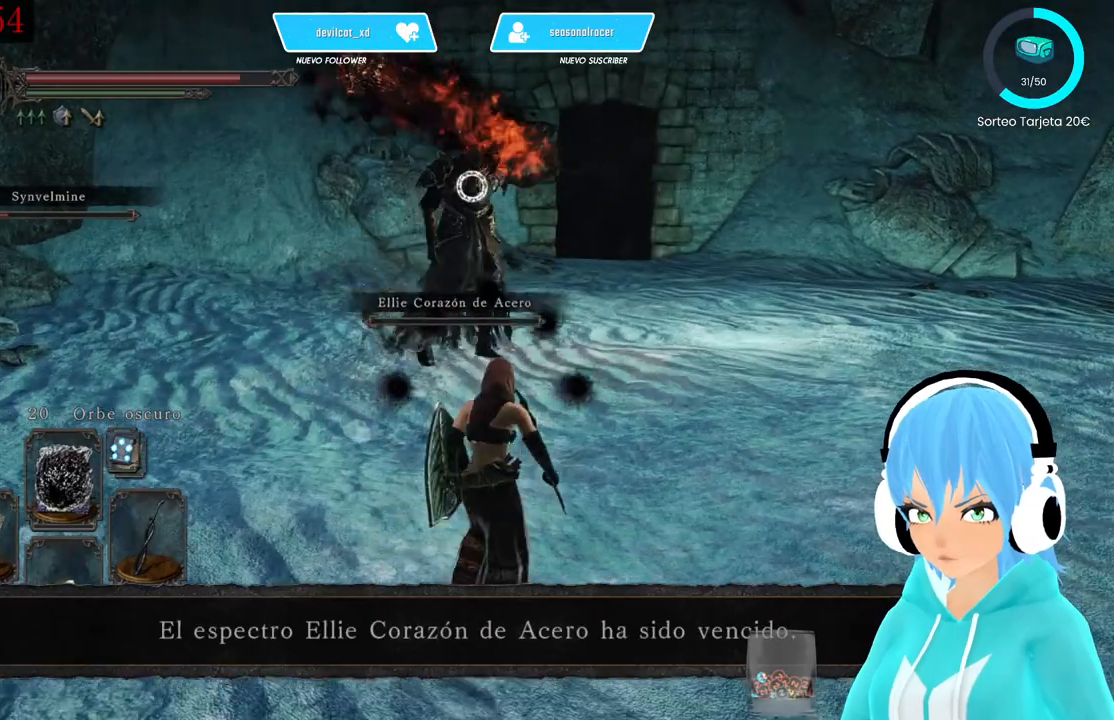
{"buttons": ["L1"], "left_stick": "up", "right_stick": "center", "events": [[83, "L1", "down"]]}
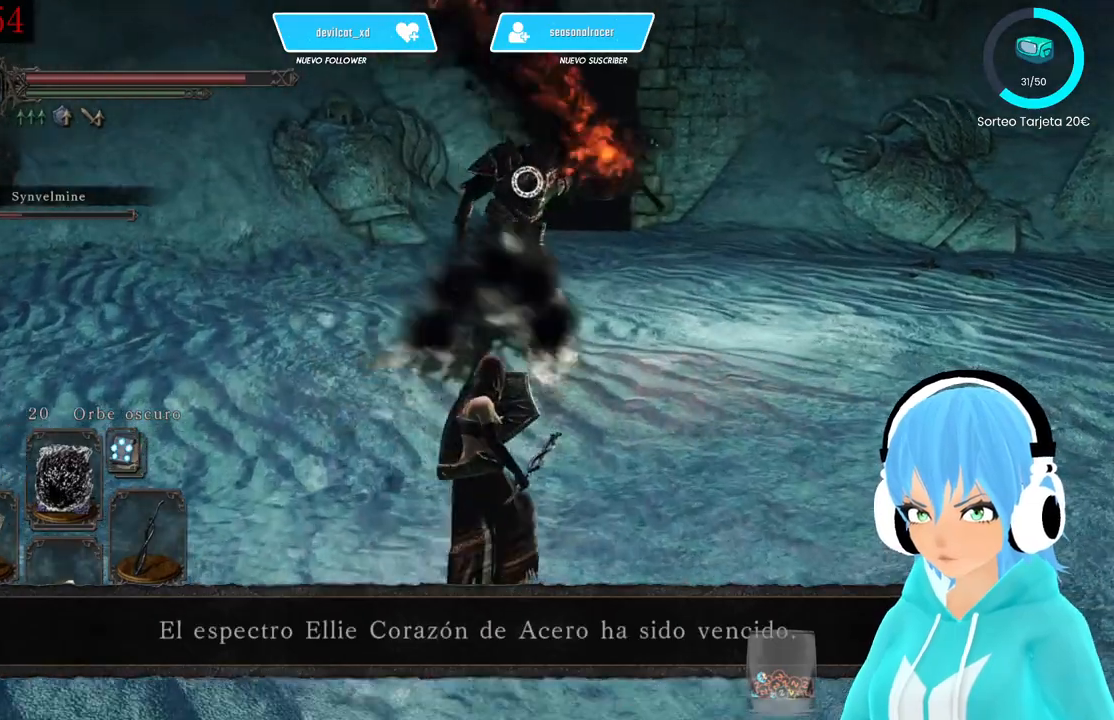
{"buttons": ["L1"], "left_stick": "down-left", "right_stick": "center", "events": [[83, "left_stick", "up-left"], [250, "left_stick", "down-left"]]}
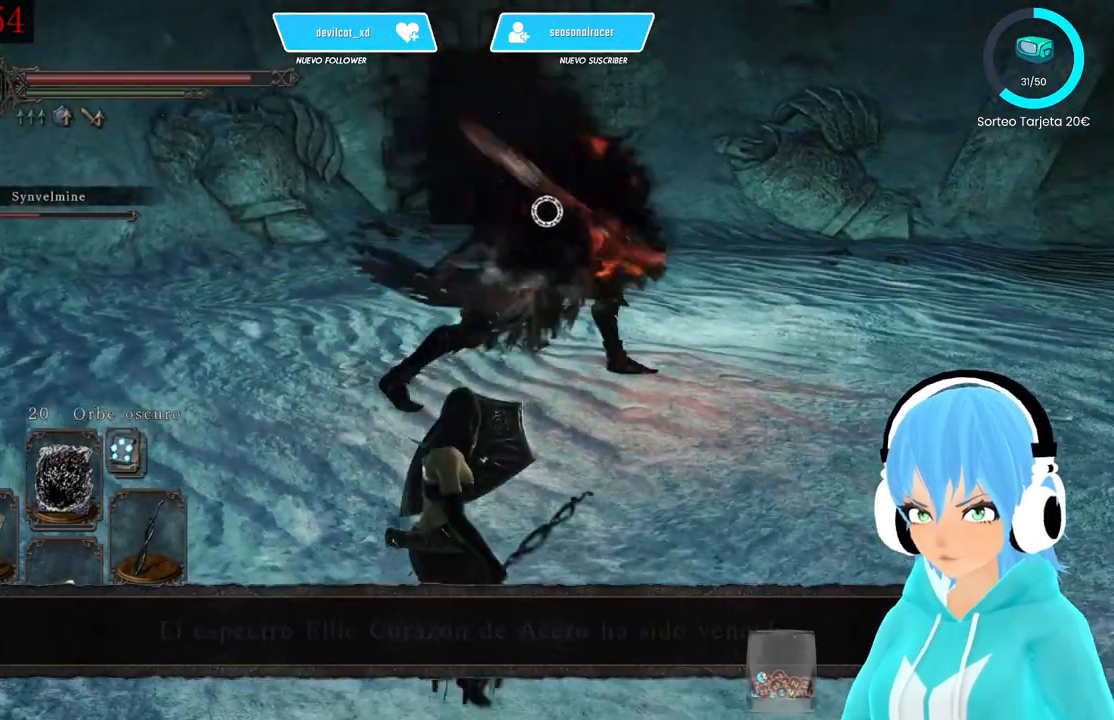
{"buttons": ["L1"], "left_stick": "up", "right_stick": "center", "events": [[333, "left_stick", "up-left"], [417, "left_stick", "up"]]}
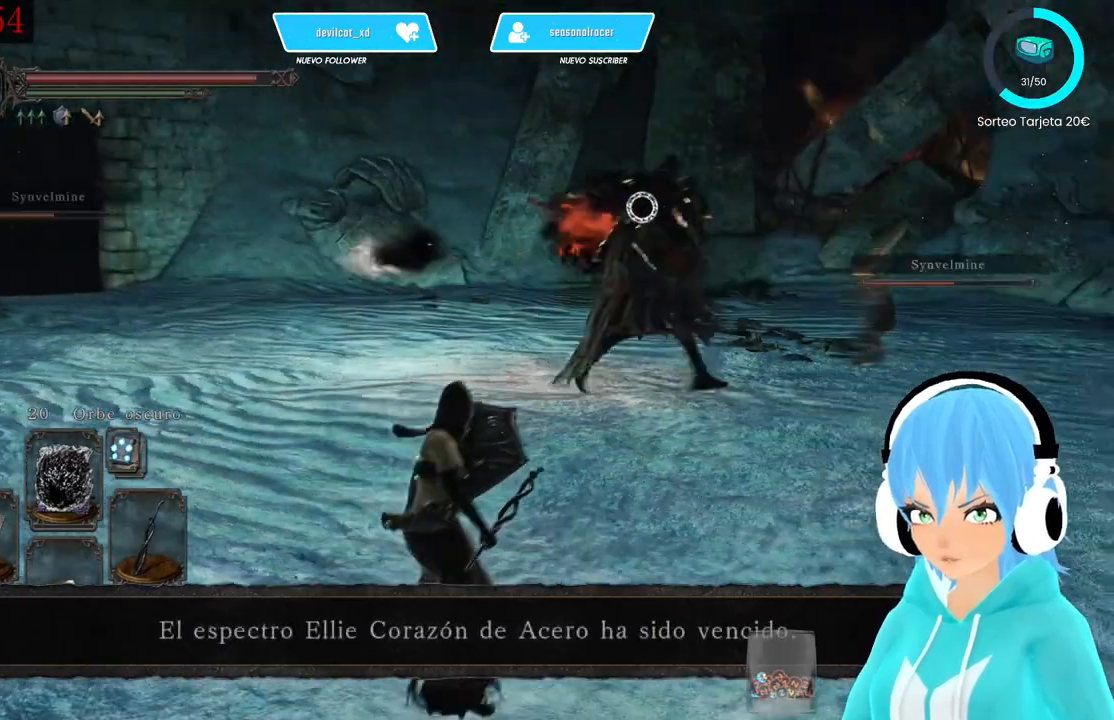
{"buttons": [], "left_stick": "up-right", "right_stick": "center", "events": [[83, "left_stick", "up-right"], [167, "L1", "up"], [250, "R1", "down"], [333, "R1", "up"], [417, "R1", "down"], [500, "R1", "up"]]}
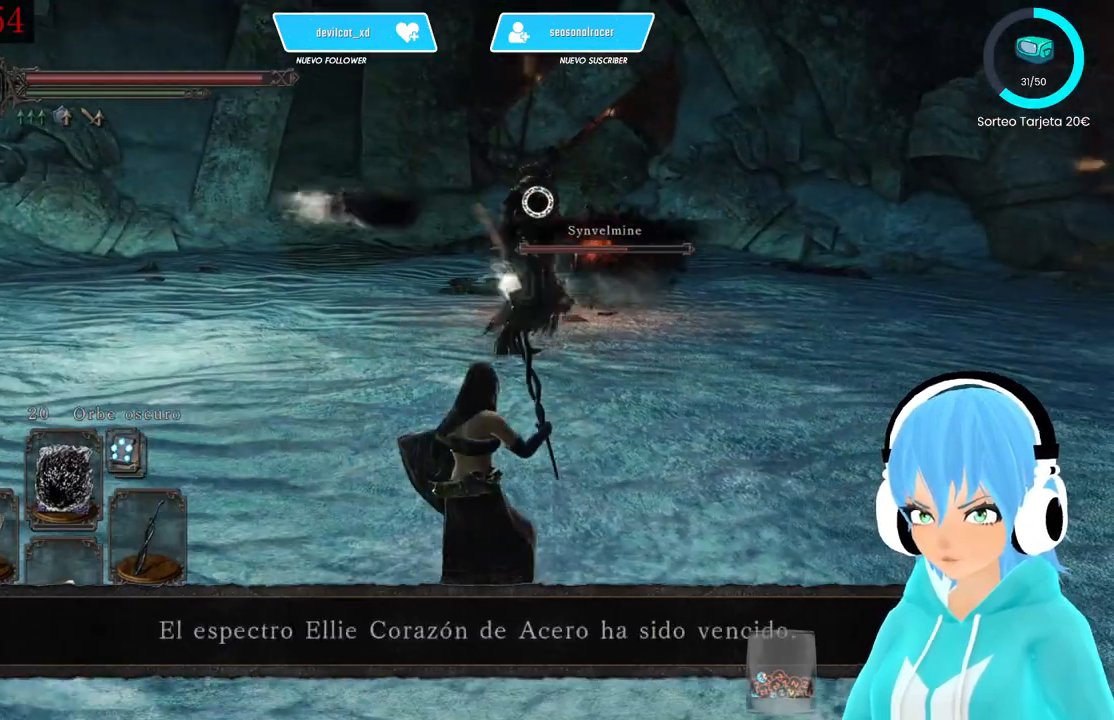
{"buttons": [], "left_stick": "up-right", "right_stick": "center", "events": []}
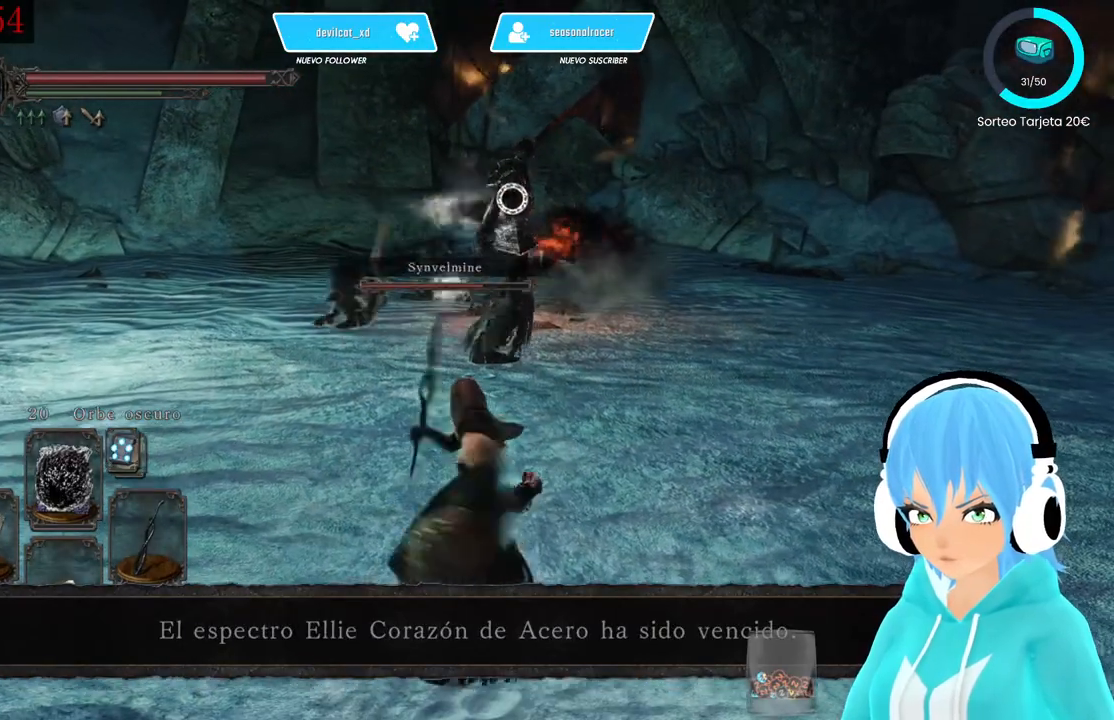
{"buttons": [], "left_stick": "down", "right_stick": "center", "events": [[83, "left_stick", "right"], [500, "left_stick", "down"]]}
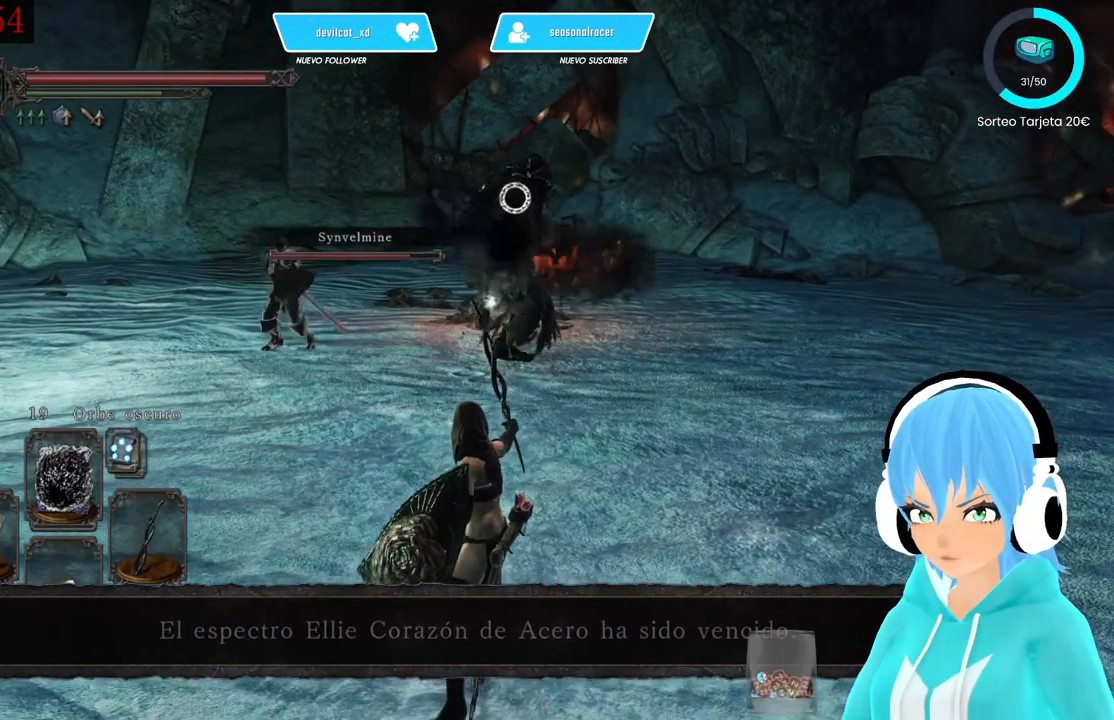
{"buttons": [], "left_stick": "down-right", "right_stick": "center", "events": [[333, "left_stick", "down-right"], [417, "R1", "down"], [500, "R1", "up"]]}
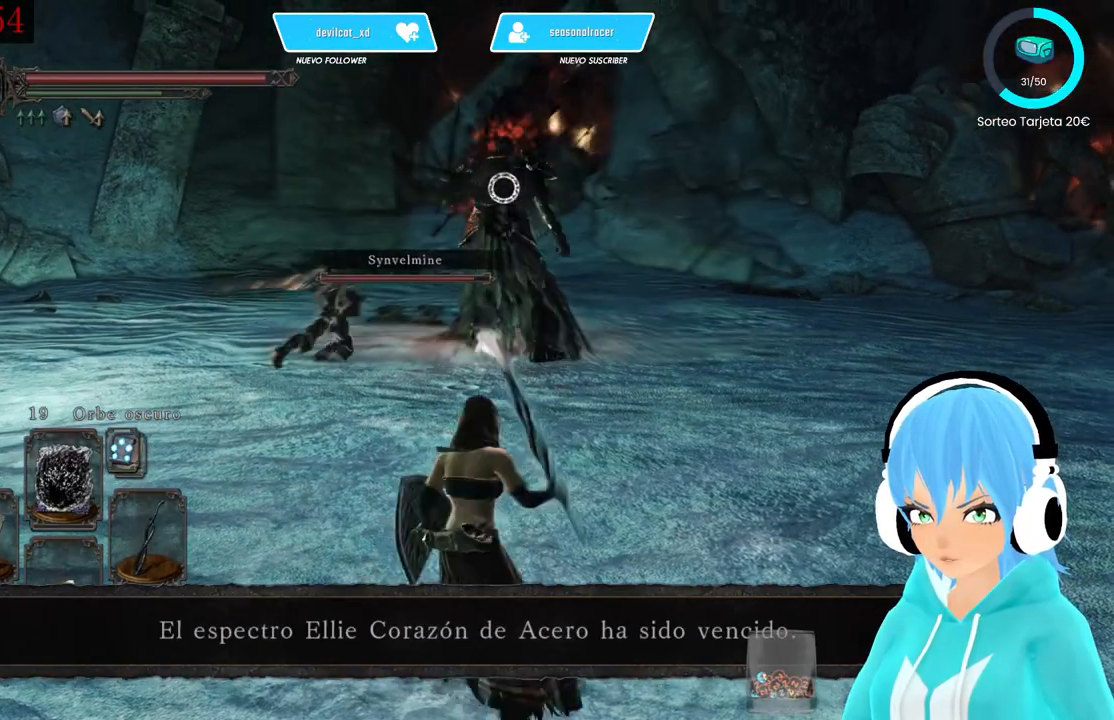
{"buttons": [], "left_stick": "right", "right_stick": "center", "events": [[83, "R1", "down"], [167, "R1", "up"], [333, "R1", "down"], [333, "left_stick", "right"], [417, "R1", "up"]]}
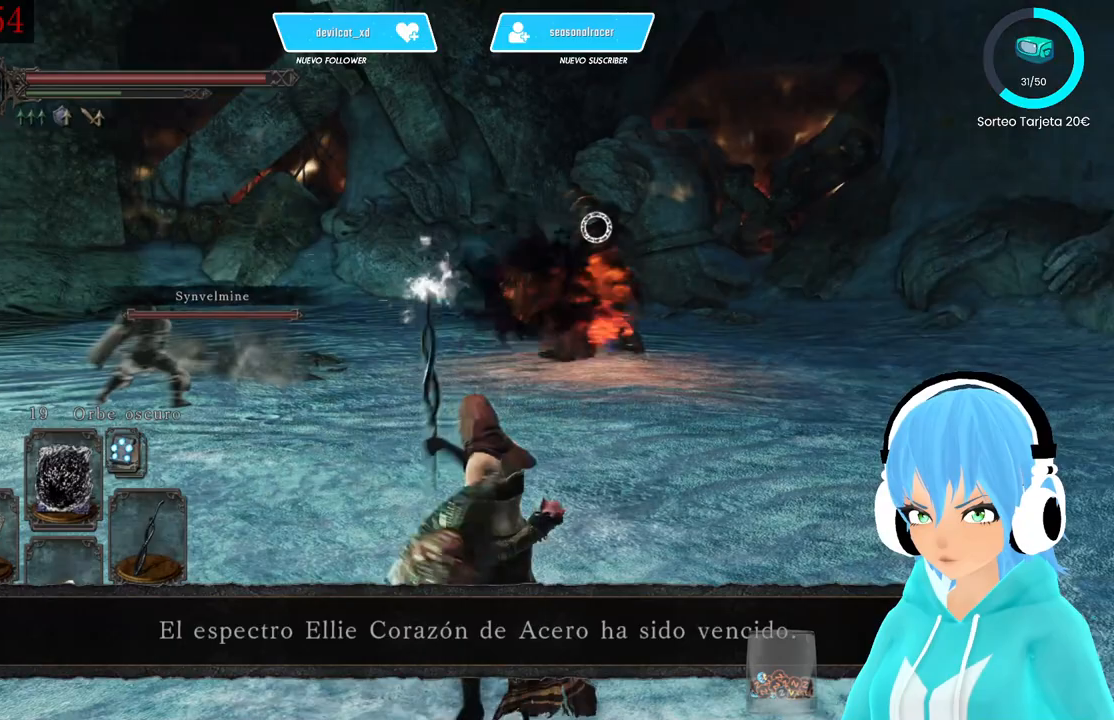
{"buttons": [], "left_stick": "down", "right_stick": "center", "events": [[83, "left_stick", "down-right"], [250, "left_stick", "down-left"], [333, "left_stick", "down"]]}
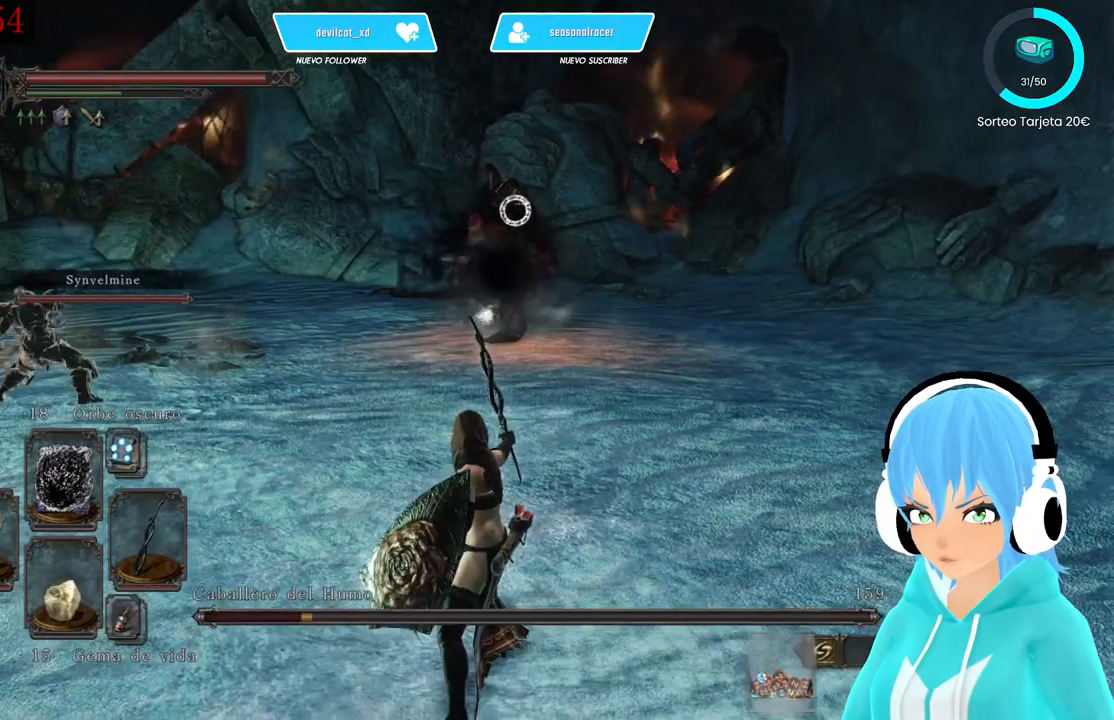
{"buttons": [], "left_stick": "down", "right_stick": "center", "events": []}
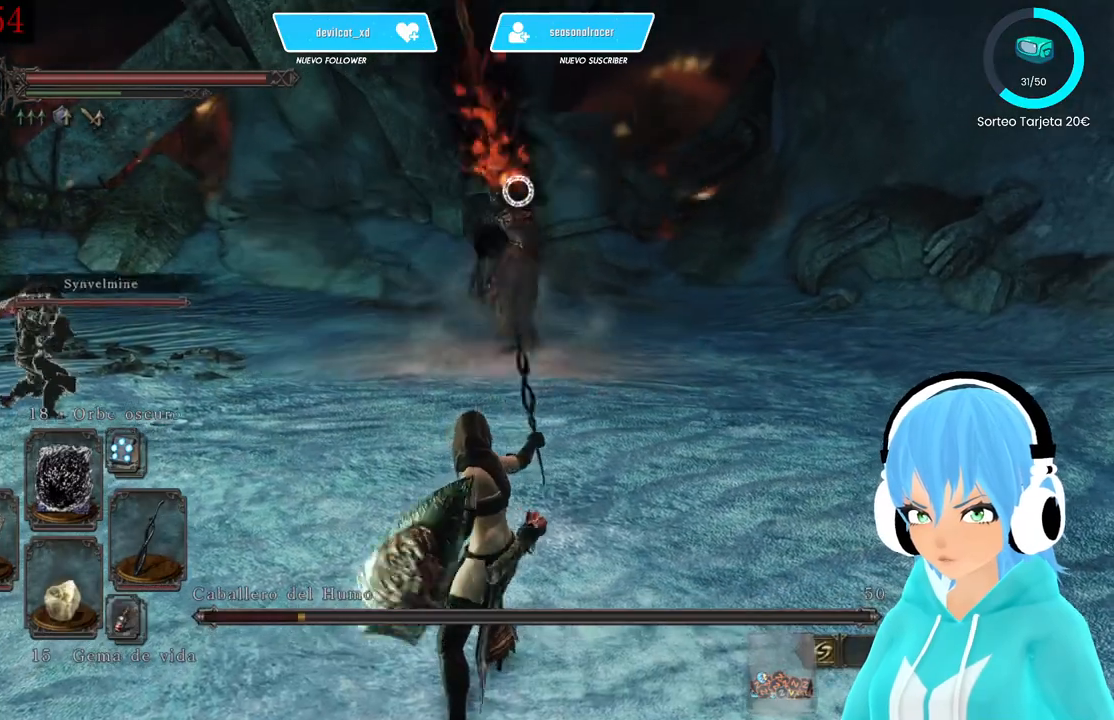
{"buttons": [], "left_stick": "down-right", "right_stick": "center", "events": [[83, "left_stick", "down-right"], [417, "DPAD_UP", "down"], [500, "DPAD_UP", "up"]]}
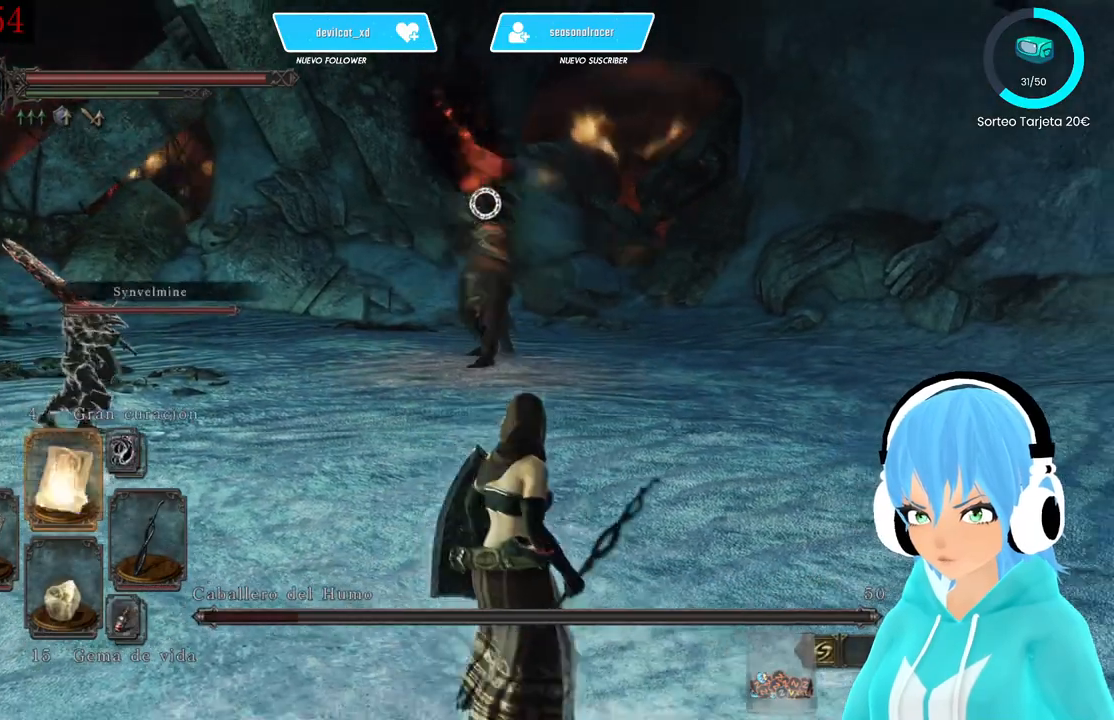
{"buttons": [], "left_stick": "down-right", "right_stick": "center", "events": [[167, "DPAD_UP", "down"], [250, "DPAD_UP", "up"]]}
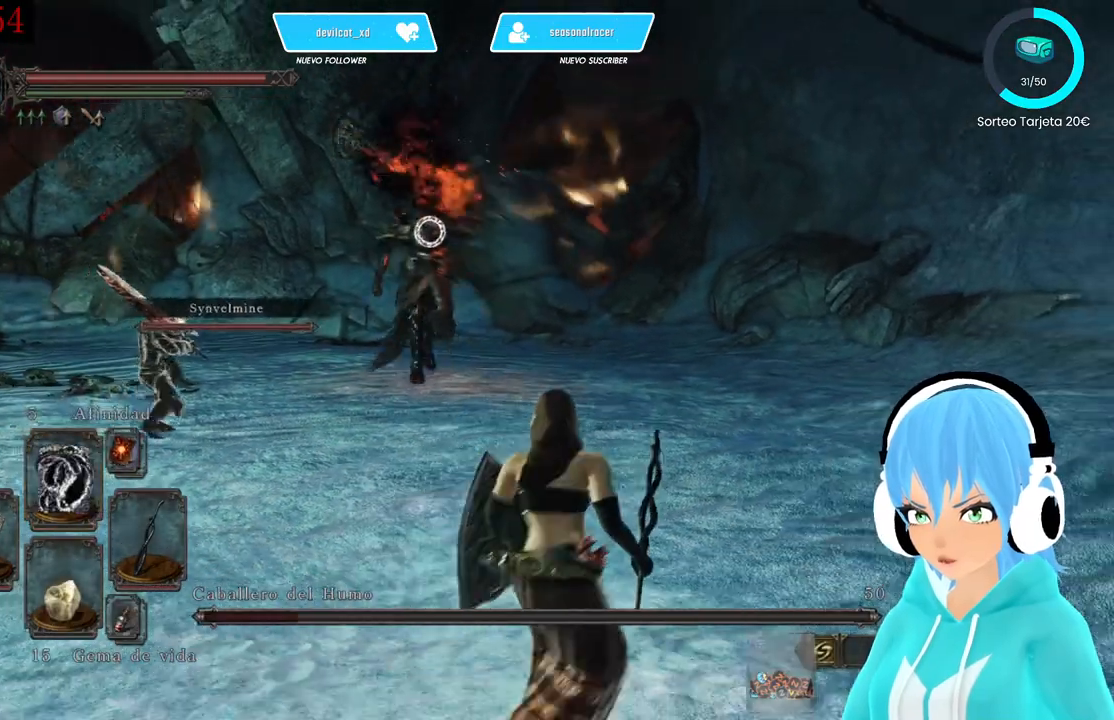
{"buttons": [], "left_stick": "down-left", "right_stick": "center", "events": [[500, "left_stick", "down-left"]]}
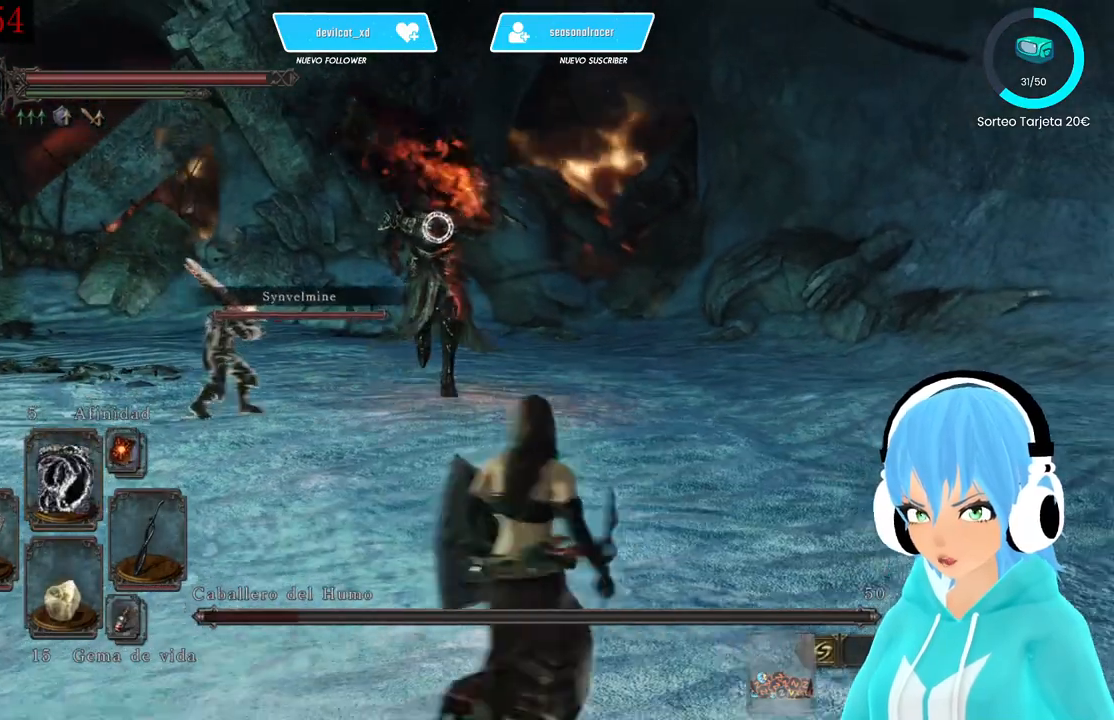
{"buttons": [], "left_stick": "left", "right_stick": "center", "events": [[333, "left_stick", "left"]]}
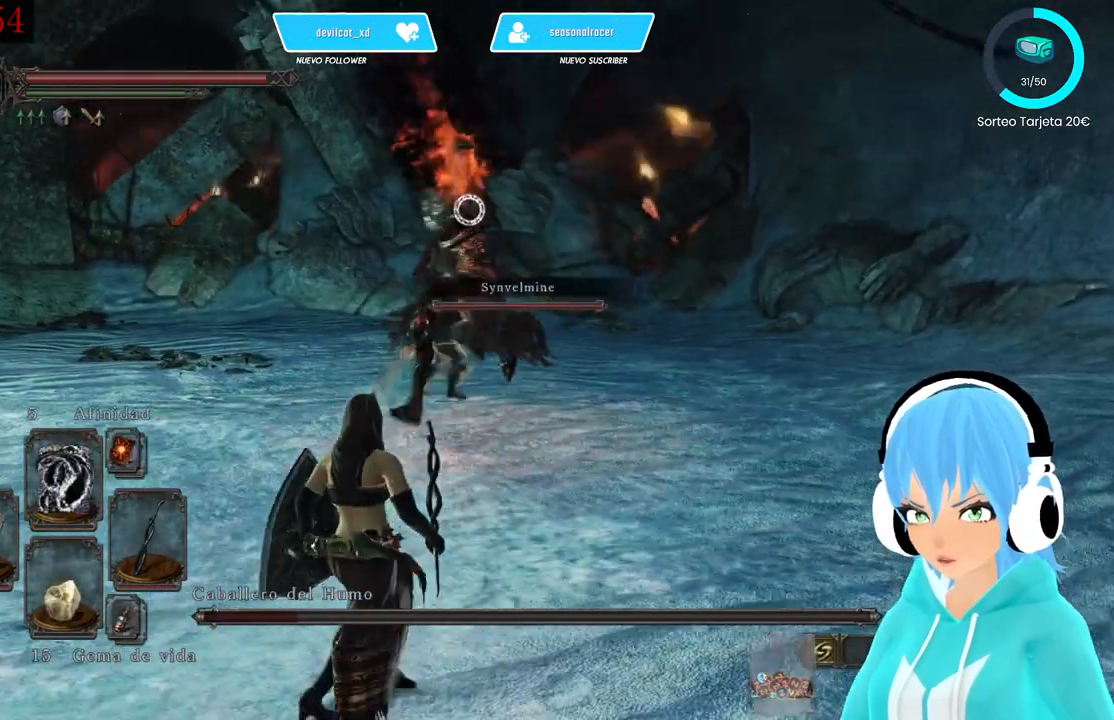
{"buttons": [], "left_stick": "left", "right_stick": "center", "events": []}
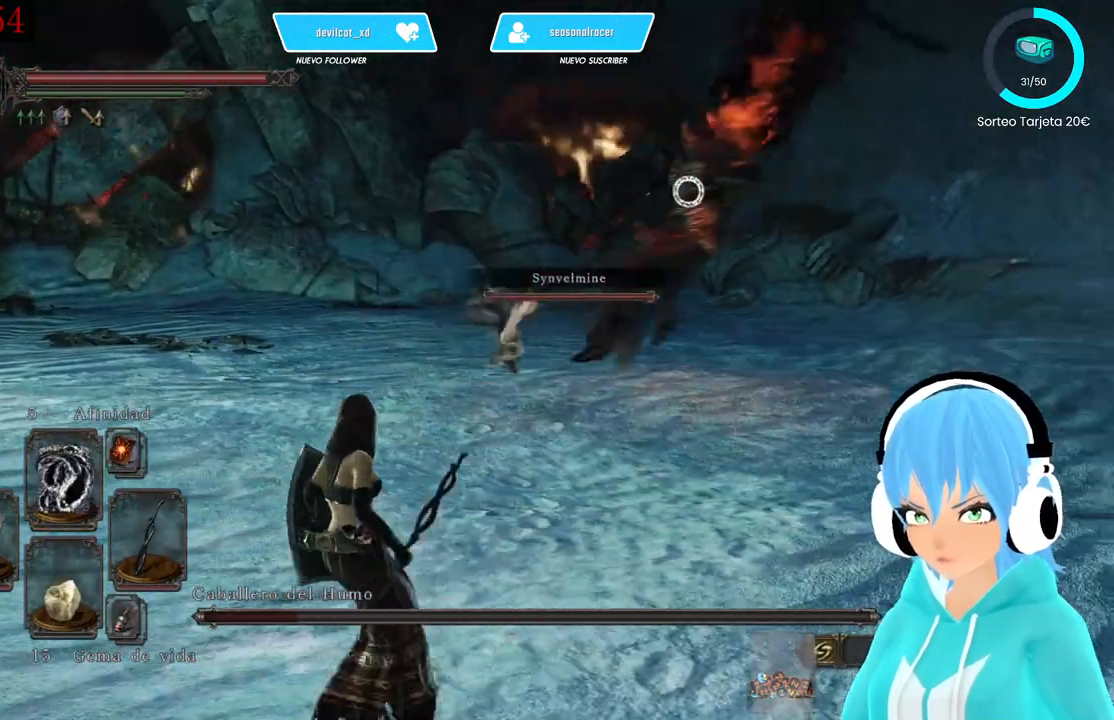
{"buttons": ["L1"], "left_stick": "down-left", "right_stick": "center", "events": [[83, "L1", "down"], [500, "left_stick", "down-left"]]}
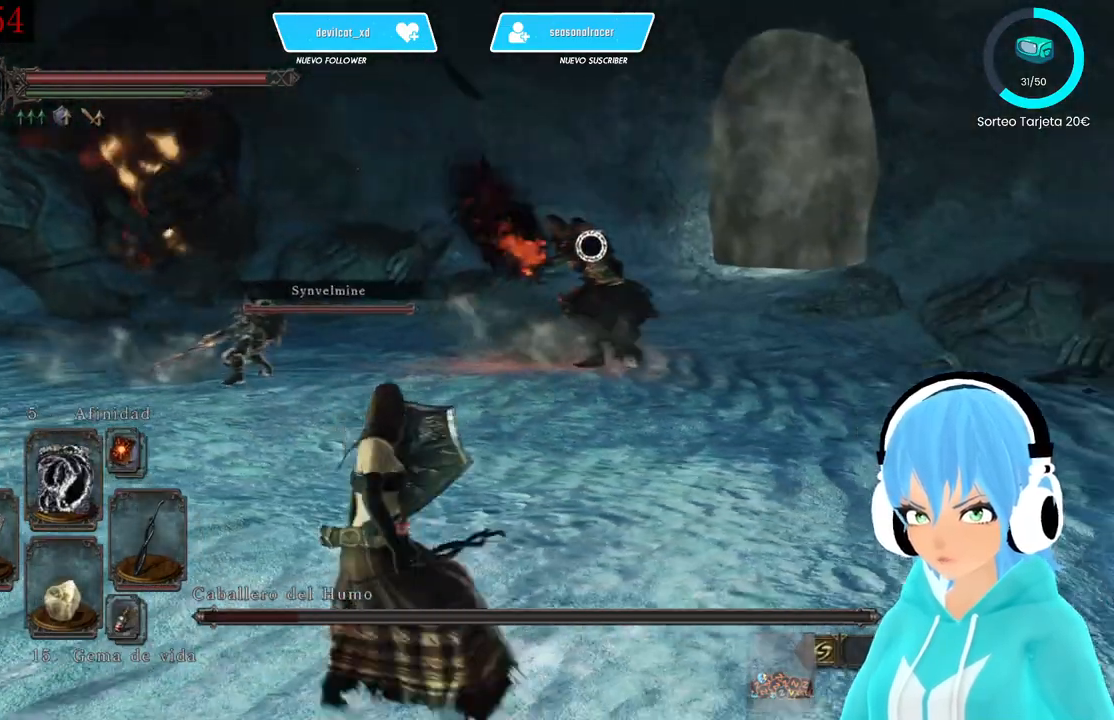
{"buttons": [], "left_stick": "down-left", "right_stick": "center", "events": [[167, "L1", "up"], [250, "R1", "down"], [333, "R1", "up"]]}
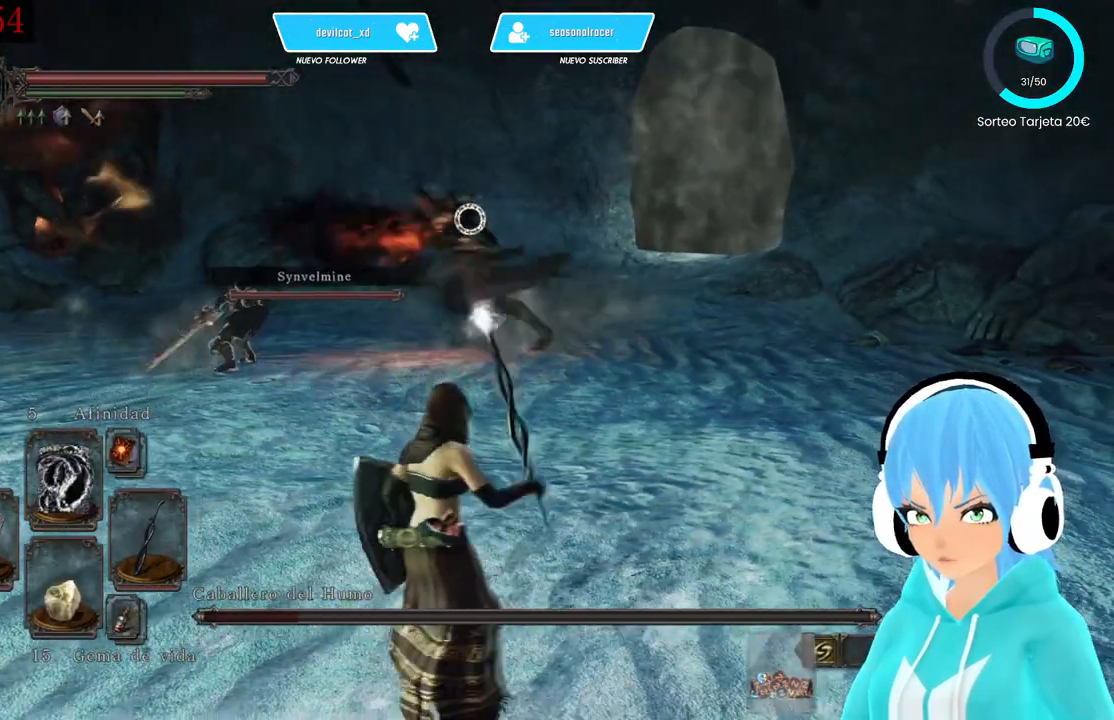
{"buttons": [], "left_stick": "down-left", "right_stick": "center", "events": [[250, "DPAD_UP", "down"], [333, "DPAD_UP", "up"]]}
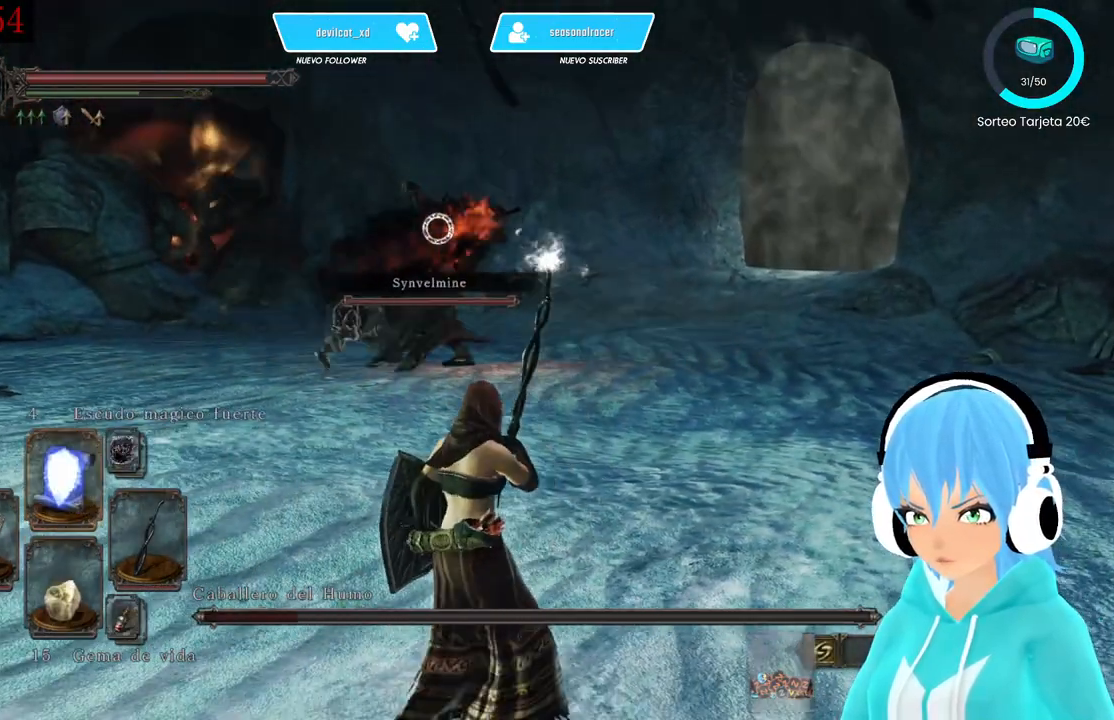
{"buttons": [], "left_stick": "down-left", "right_stick": "center", "events": [[83, "DPAD_UP", "down"], [167, "DPAD_UP", "up"]]}
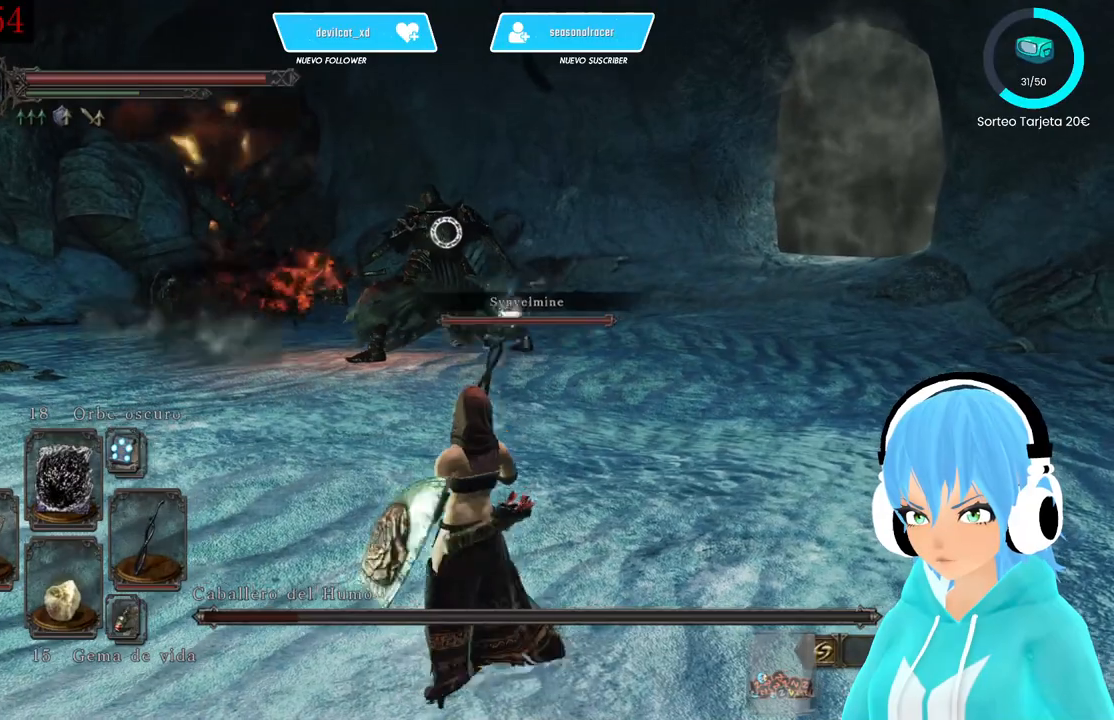
{"buttons": [], "left_stick": "up-left", "right_stick": "center", "events": [[167, "left_stick", "up-left"]]}
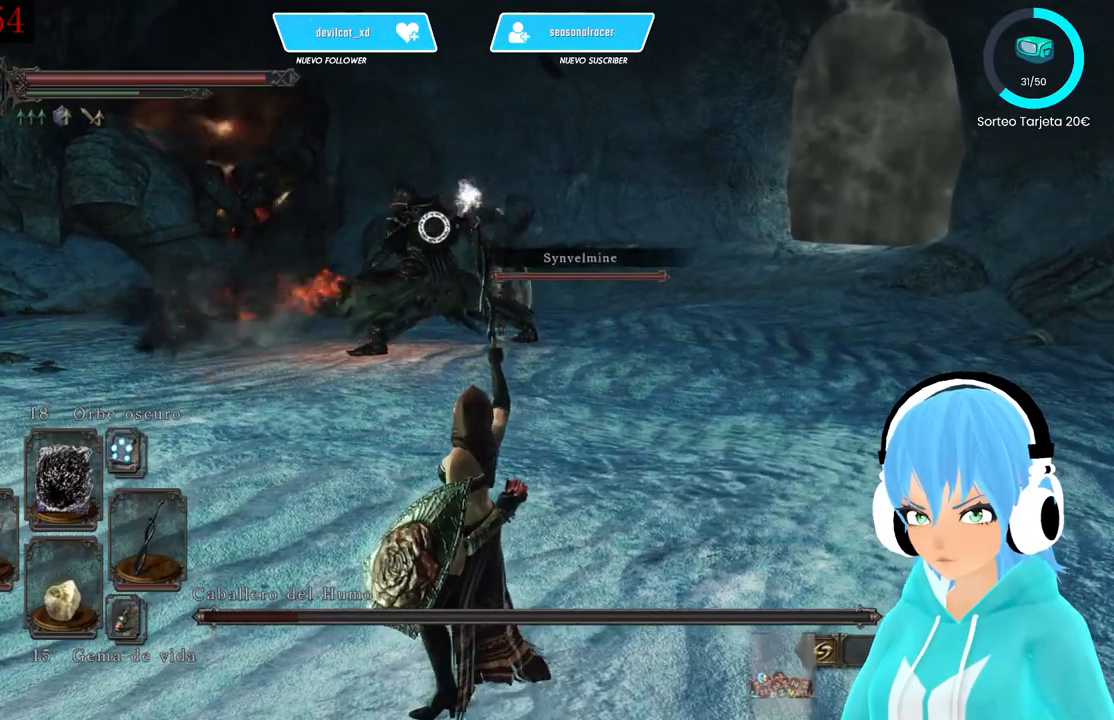
{"buttons": [], "left_stick": "up", "right_stick": "center", "events": [[83, "left_stick", "up"]]}
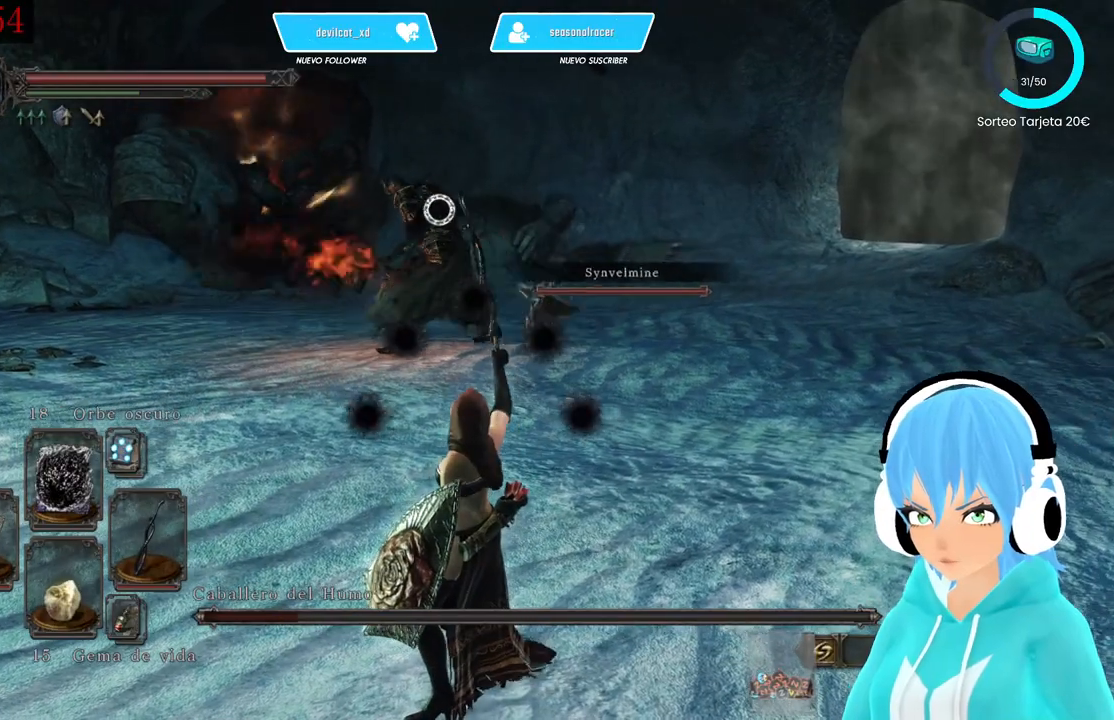
{"buttons": [], "left_stick": "up", "right_stick": "center", "events": []}